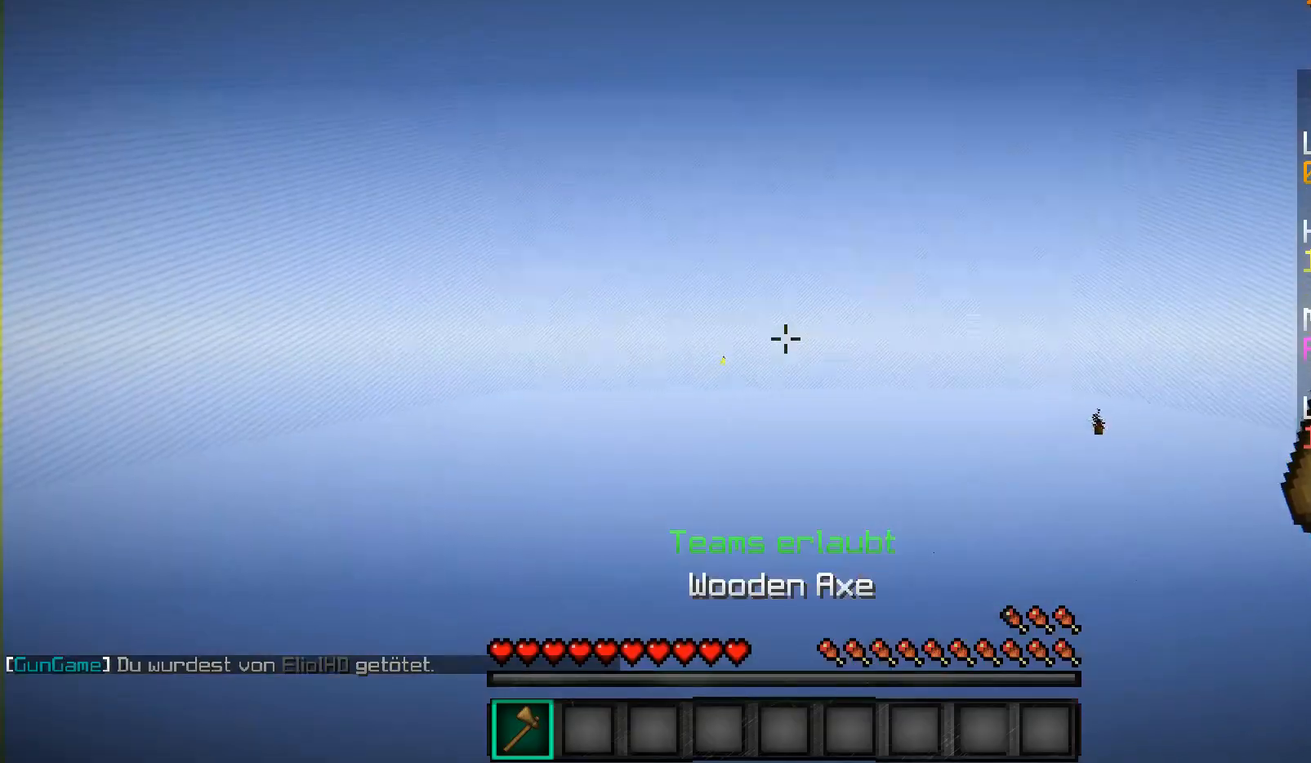
Gameplay with keyboard and mouse; each line is a JSON object with the keys and mouse buttons held at the frame after it. "events" lists presses ("down") and releases ("up") of "a", "d", "s", "shift", "w", "mouse_left" and "mouse_right" between this image and that frame as [ms after this image, input, new state], when the widget could be followed in between. "mouse_left", "mouse_right" = the "left", "right" buttons of the "mouse" list. No other keys are recorded. Fast repeated clicks can show as one long hold. Mouse movement is not recorded.
{"keys": ["w"], "mouse": [], "events": [[117, "a", "up"]]}
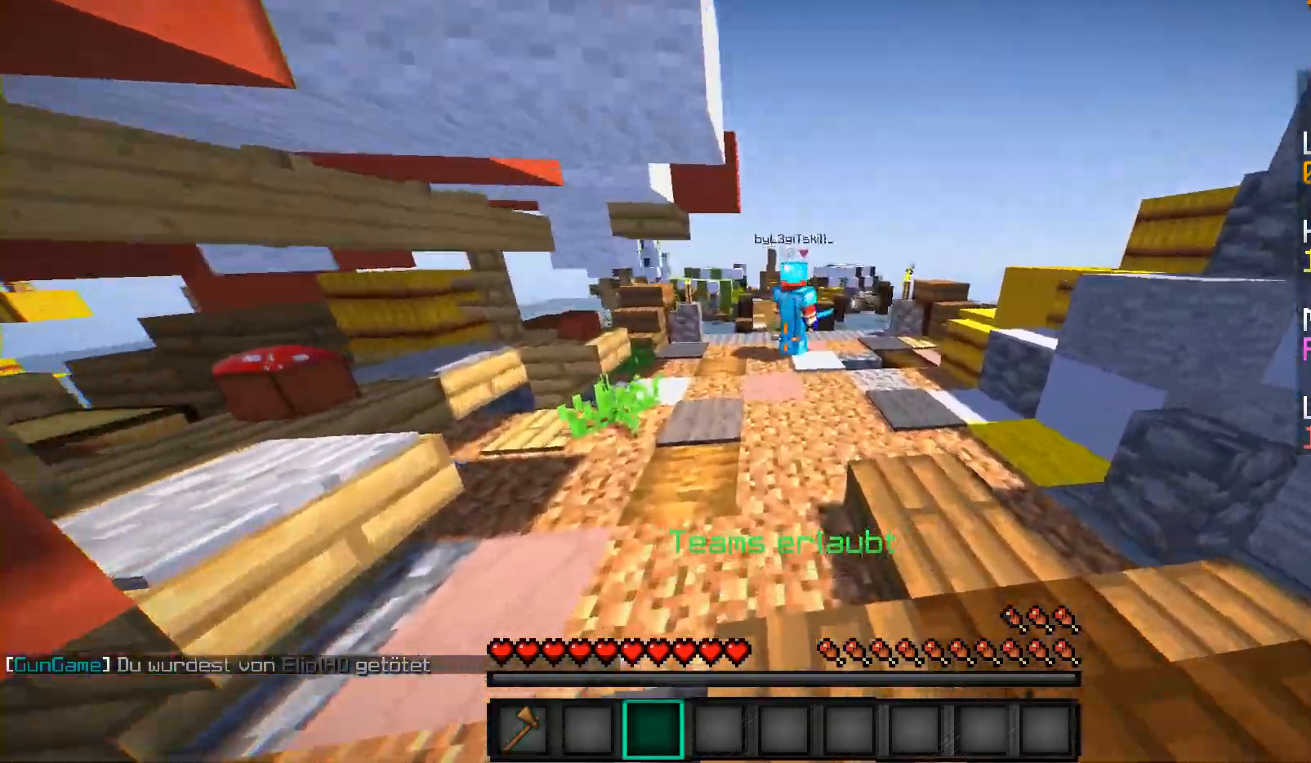
{"keys": ["w"], "mouse": [], "events": []}
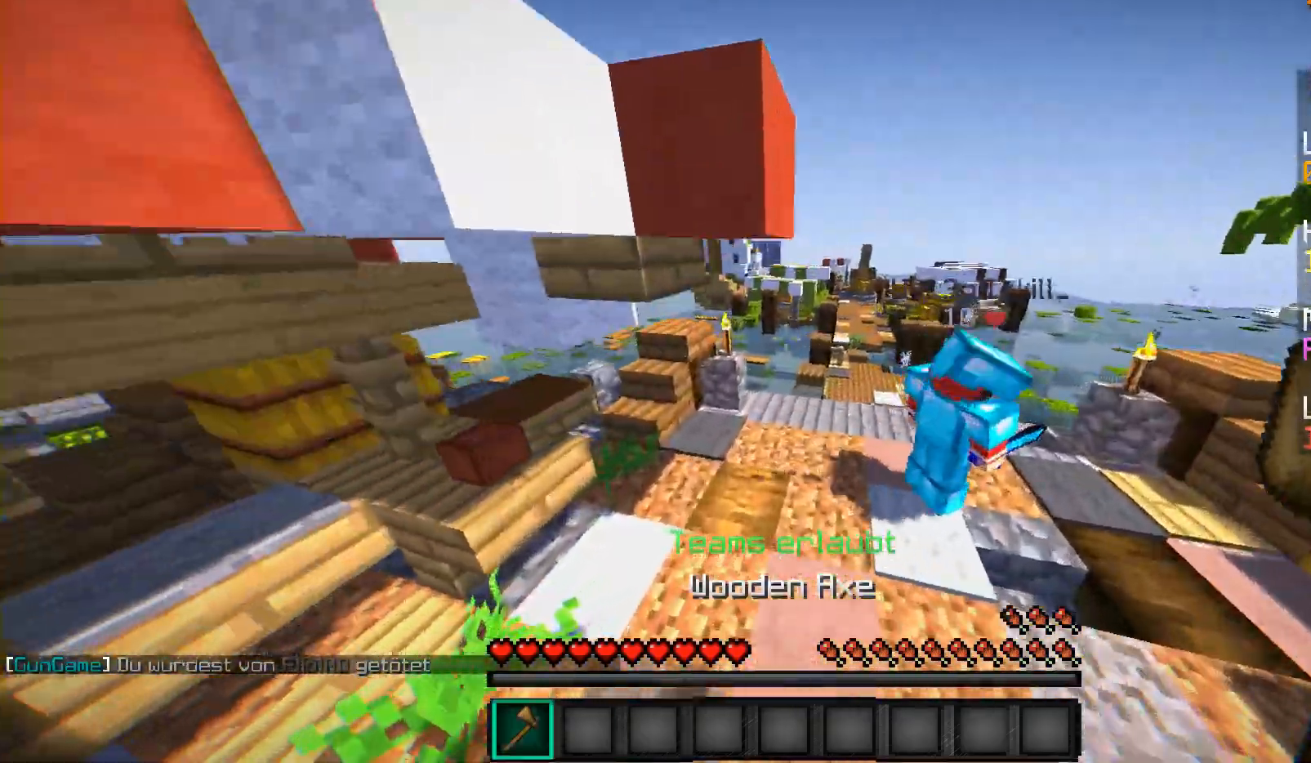
{"keys": ["w"], "mouse": [], "events": []}
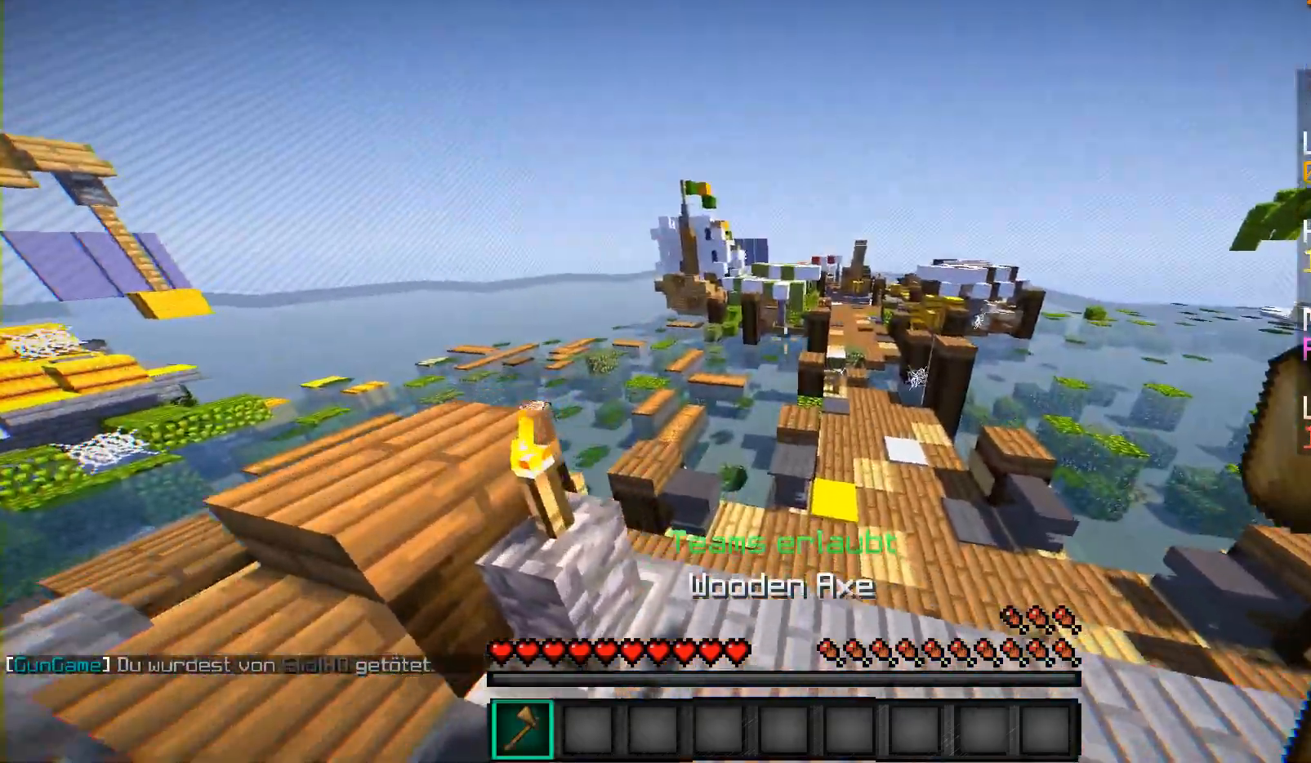
{"keys": ["w"], "mouse": [], "events": []}
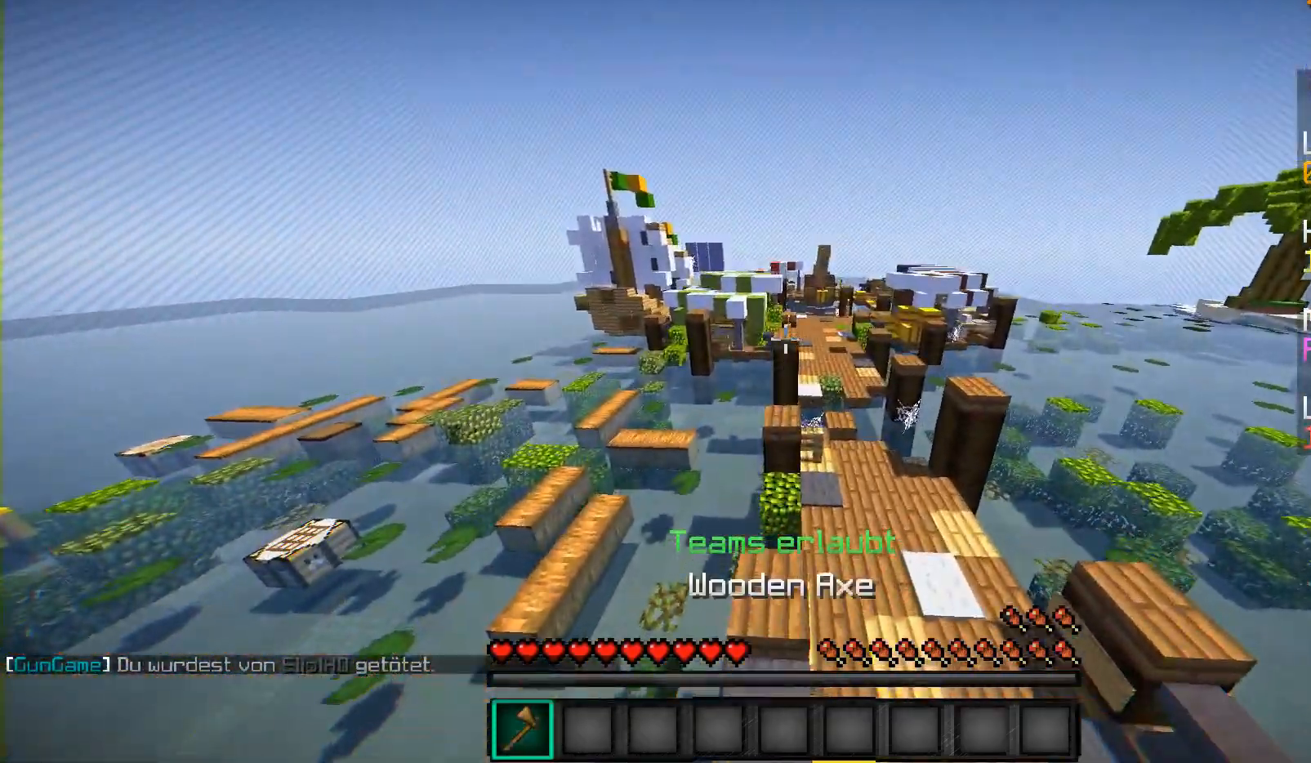
{"keys": ["w"], "mouse": [], "events": []}
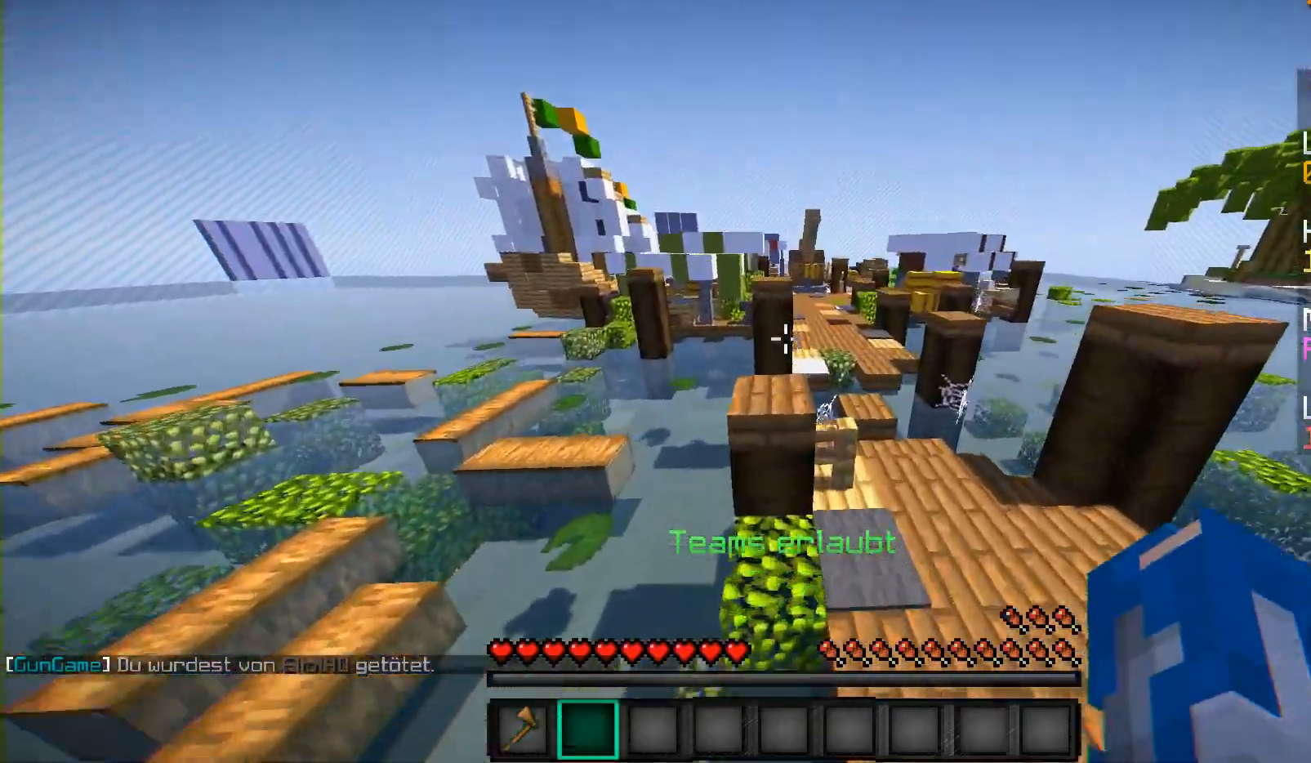
{"keys": ["w"], "mouse": [], "events": [[300, "w", "up"], [400, "w", "down"]]}
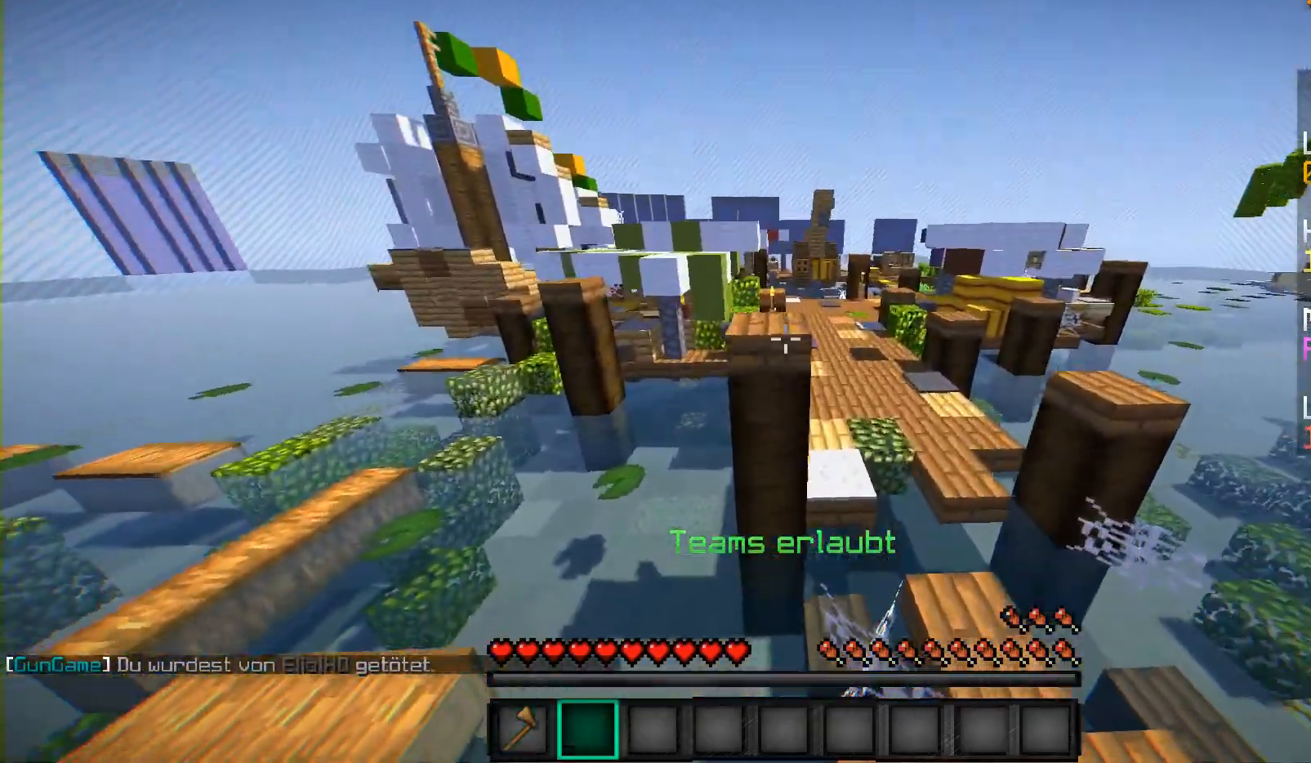
{"keys": ["w"], "mouse": [], "events": []}
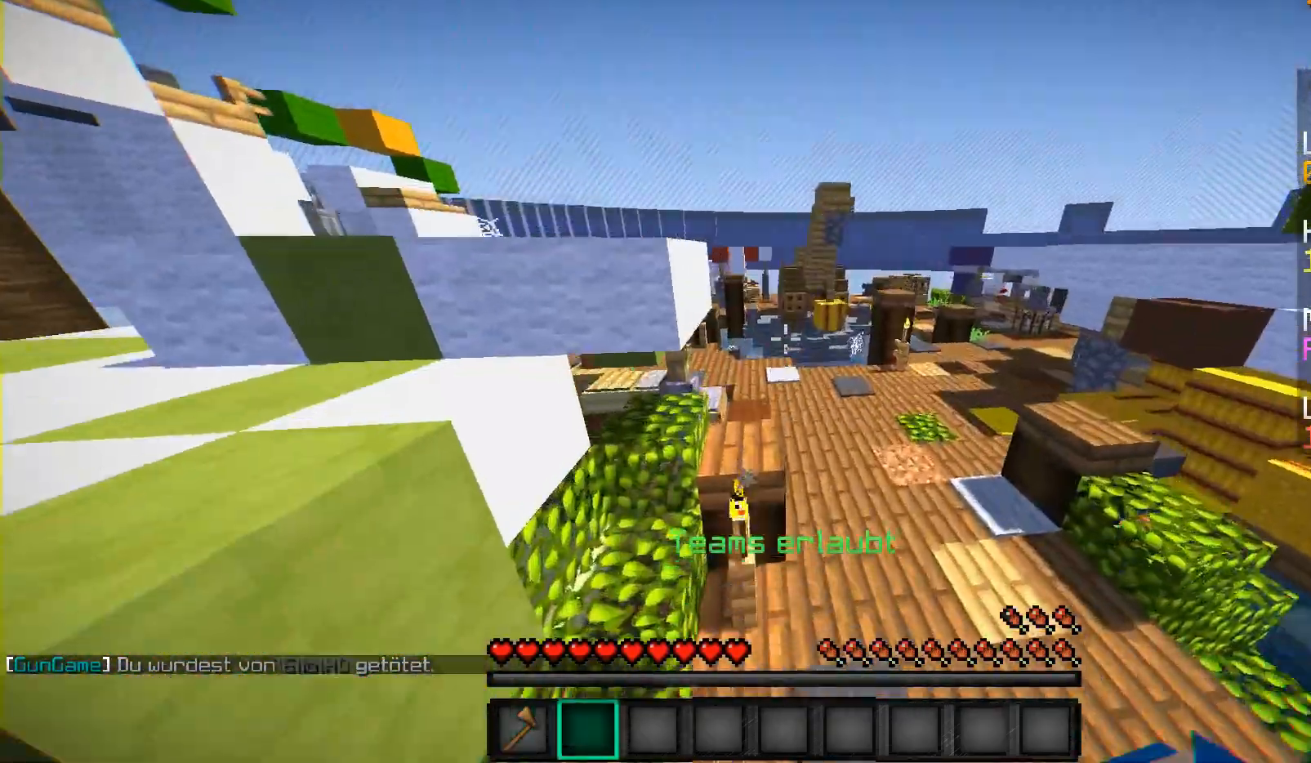
{"keys": ["w"], "mouse": [], "events": []}
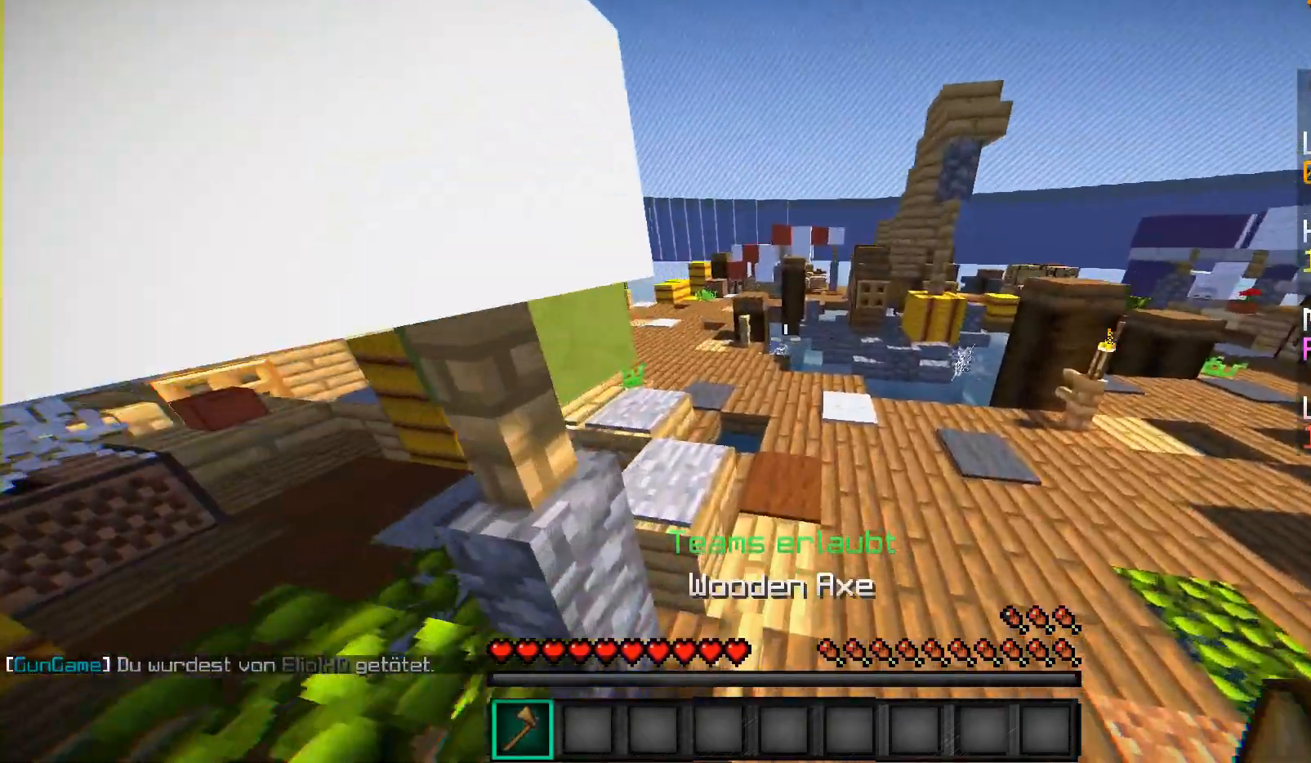
{"keys": [], "mouse": [], "events": [[200, "d", "down"], [267, "d", "up"], [267, "w", "up"]]}
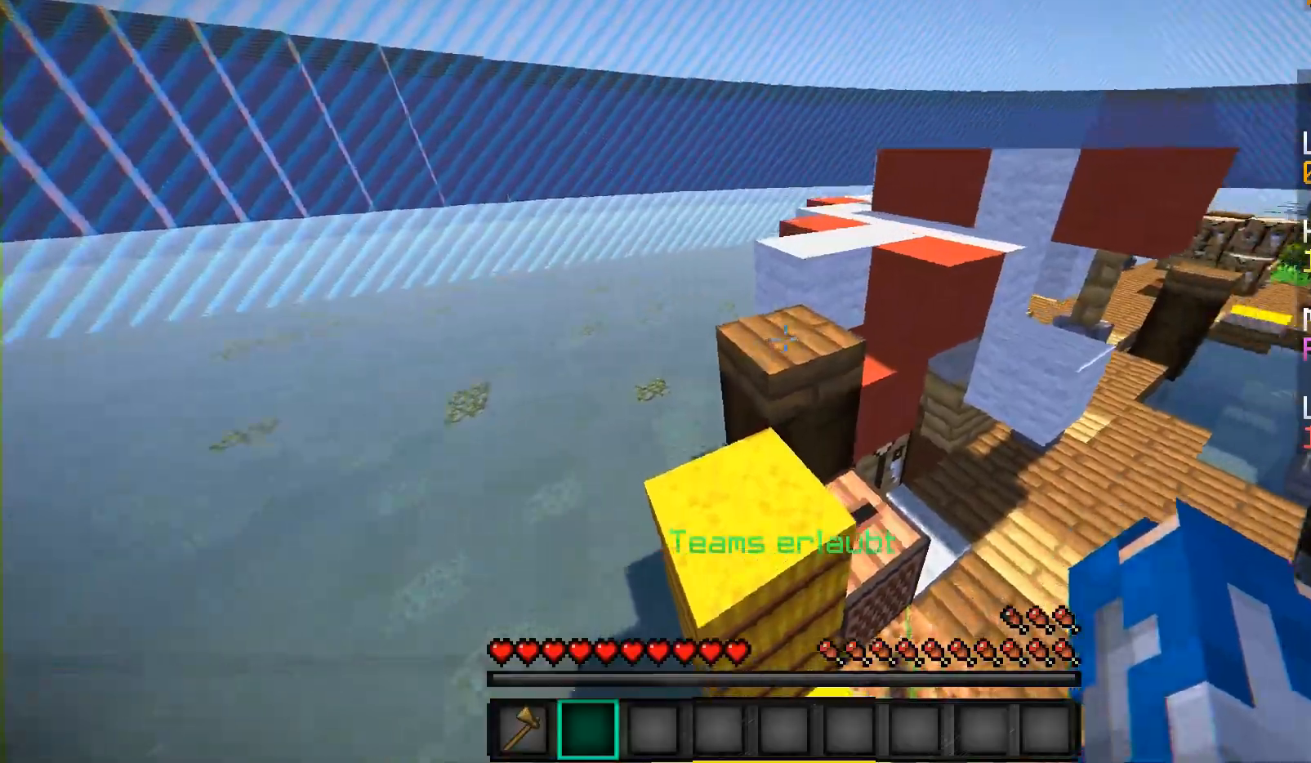
{"keys": ["a", "w"], "mouse": [], "events": [[50, "w", "down"], [400, "a", "down"]]}
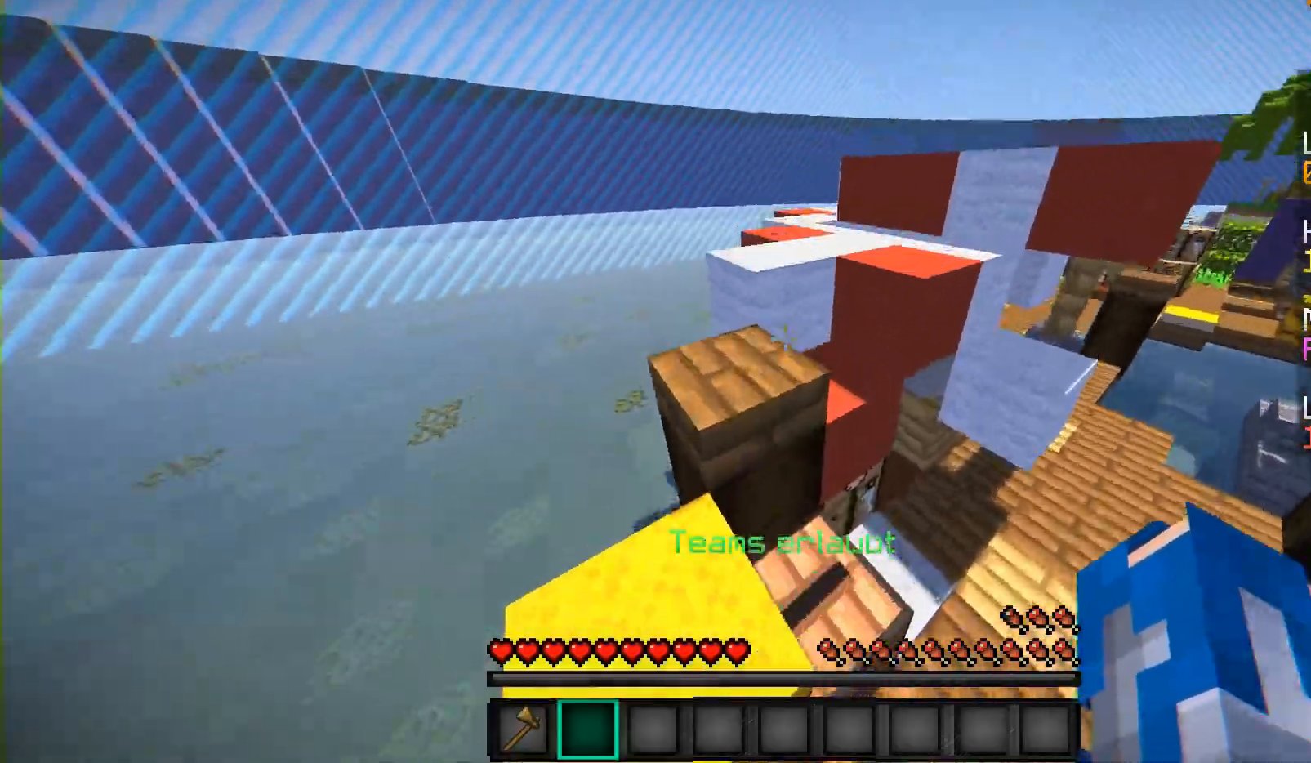
{"keys": ["w"], "mouse": [], "events": [[100, "a", "up"]]}
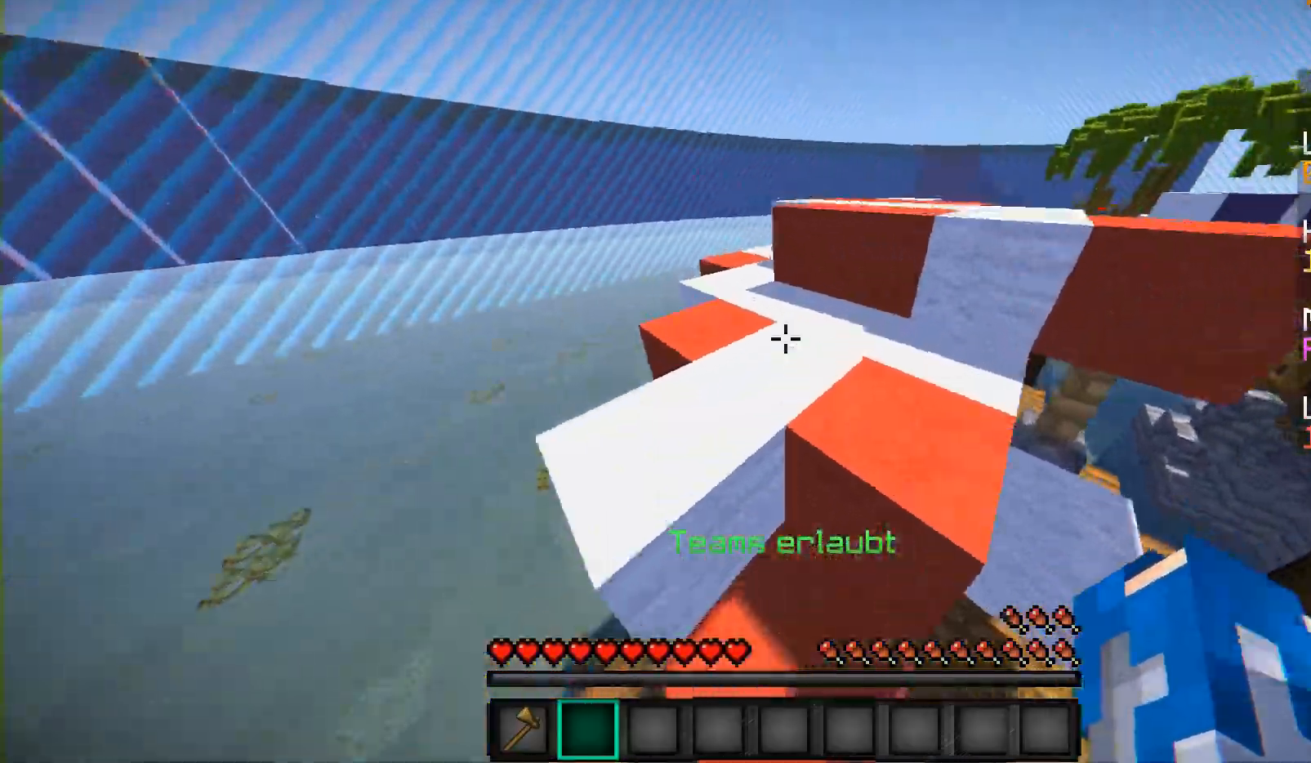
{"keys": ["w"], "mouse": [], "events": []}
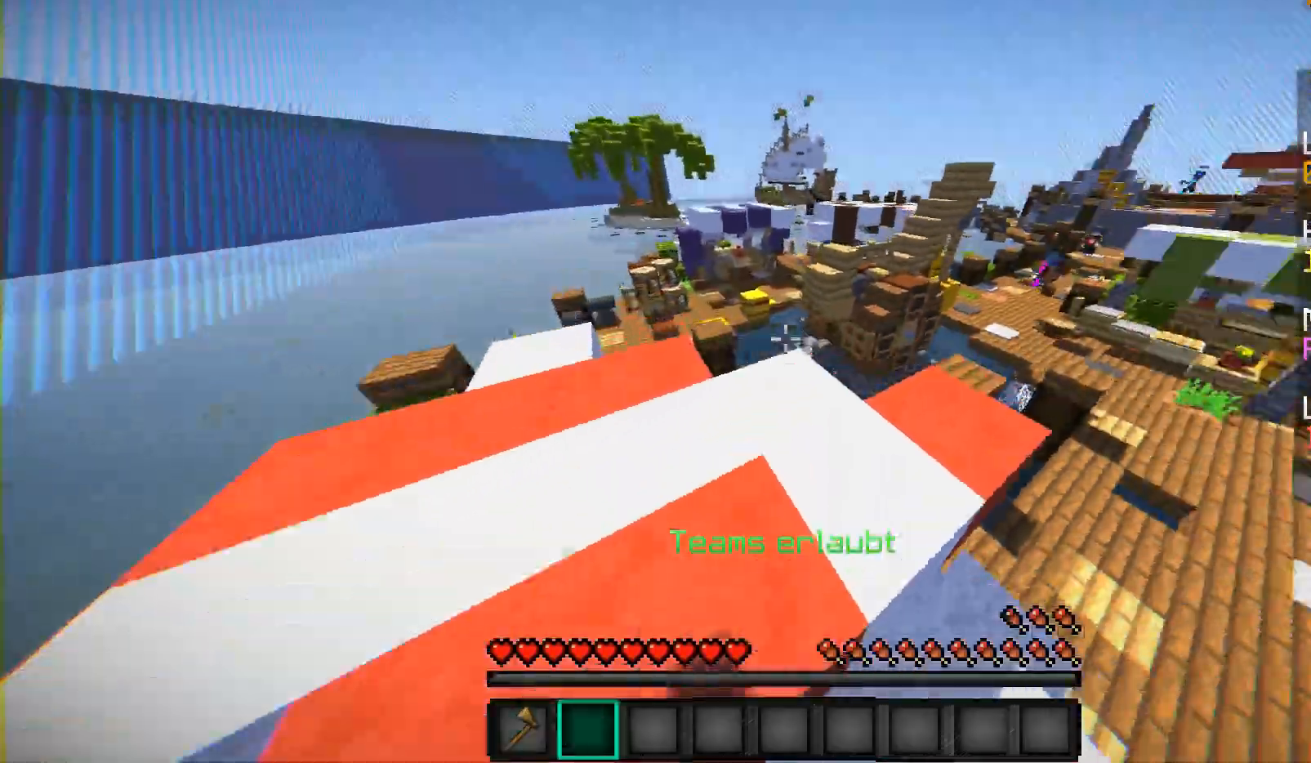
{"keys": ["d"], "mouse": [], "events": [[267, "w", "up"], [400, "d", "down"]]}
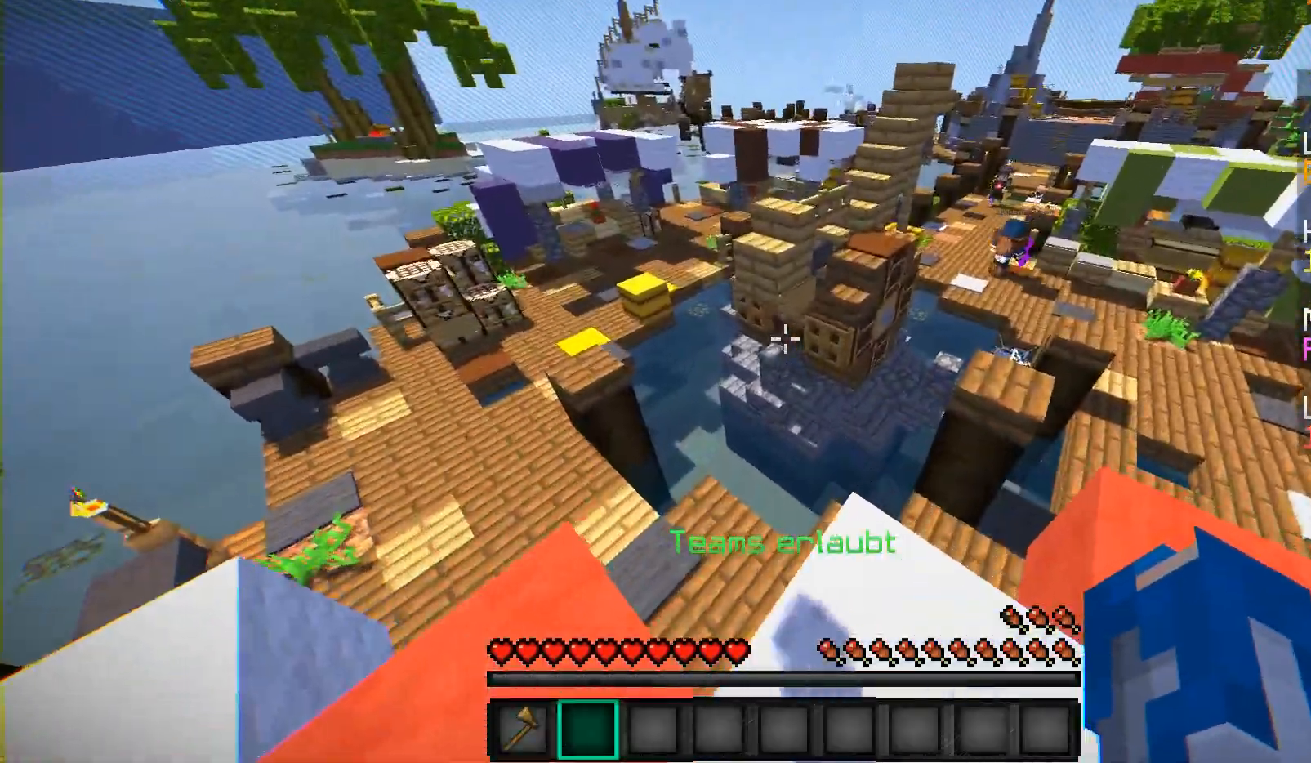
{"keys": ["a", "w"], "mouse": [], "events": [[50, "a", "down"], [50, "d", "up"], [250, "w", "down"]]}
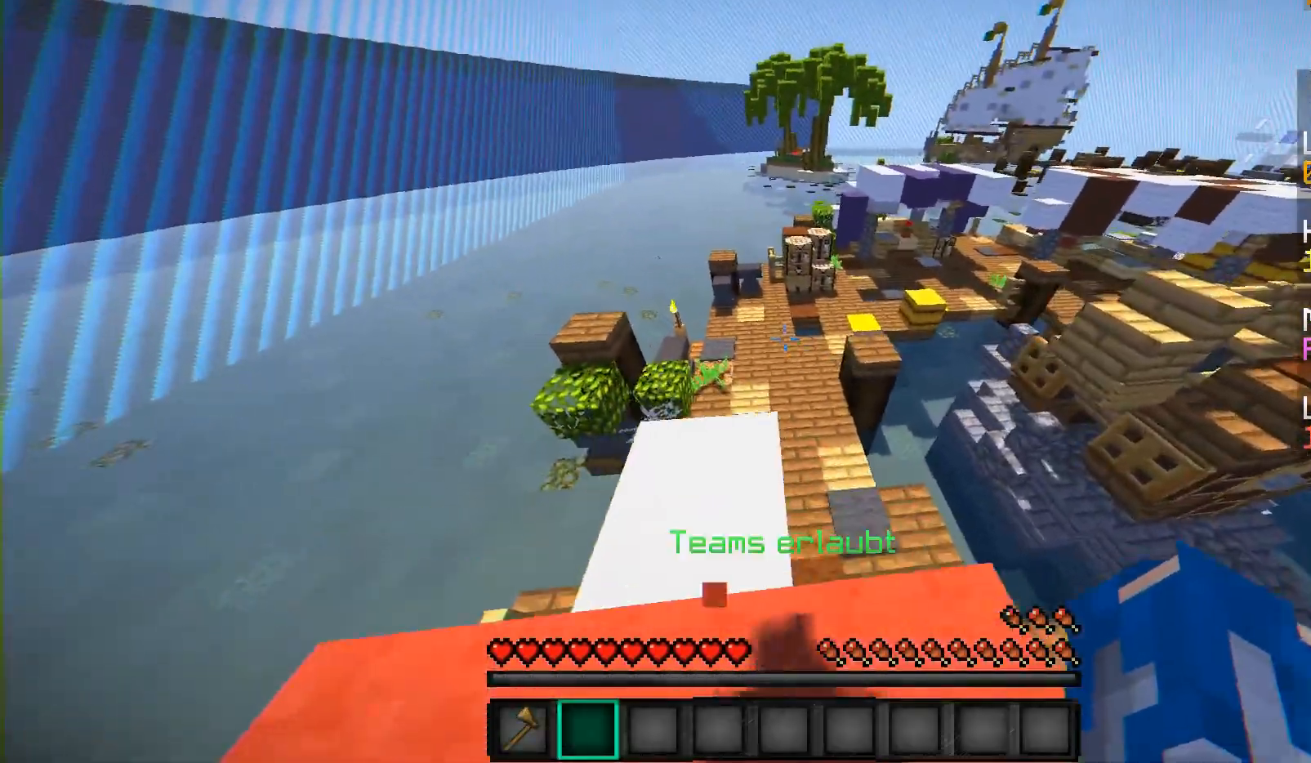
{"keys": ["w"], "mouse": [], "events": [[300, "a", "up"], [350, "w", "up"], [450, "w", "down"]]}
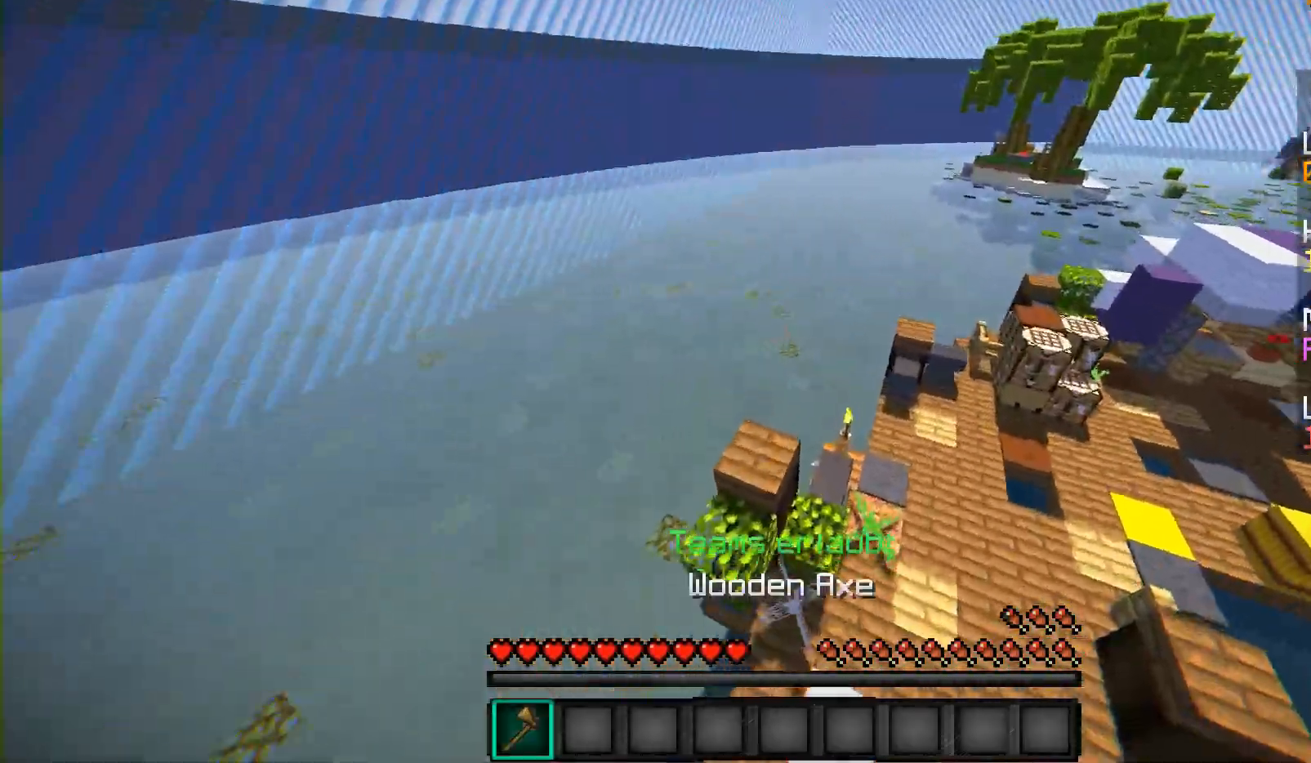
{"keys": ["w"], "mouse": [], "events": []}
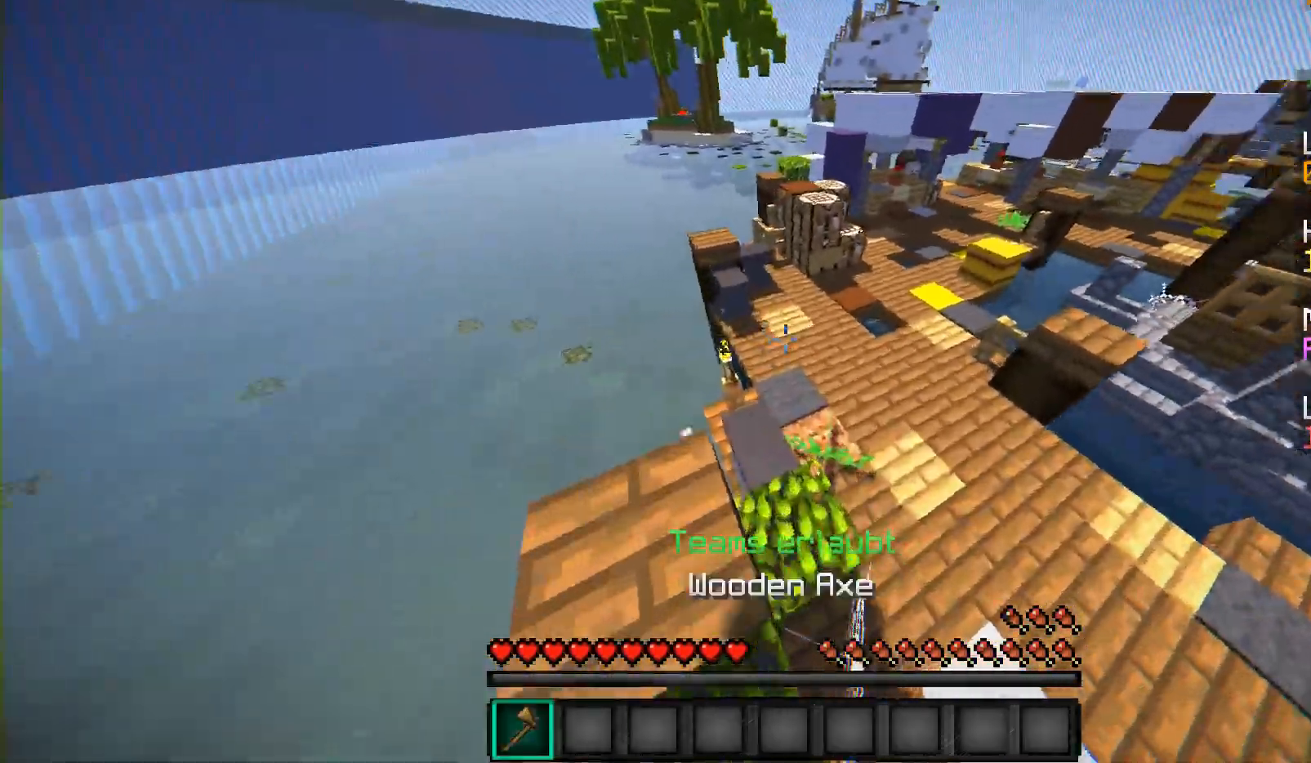
{"keys": ["w"], "mouse": [], "events": []}
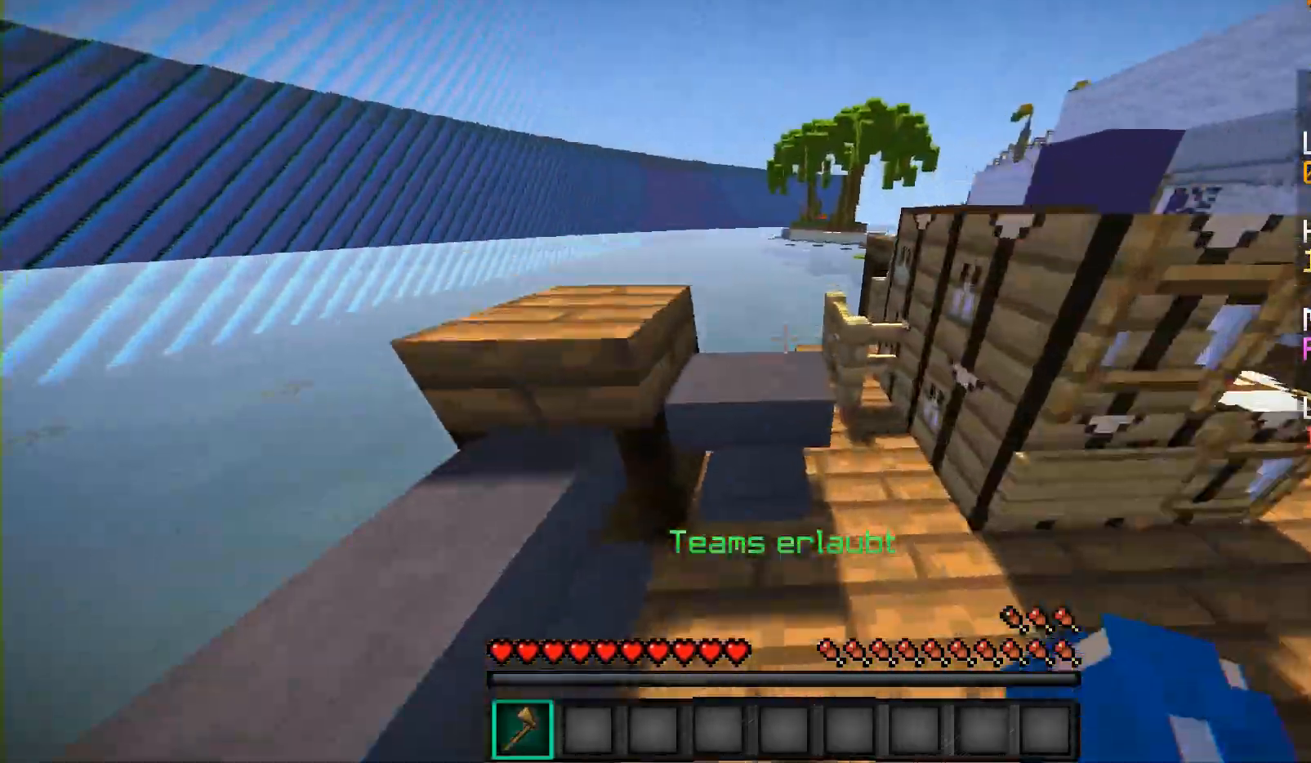
{"keys": ["w"], "mouse": [], "events": [[17, "a", "down"], [67, "w", "up"], [233, "a", "up"], [367, "w", "down"]]}